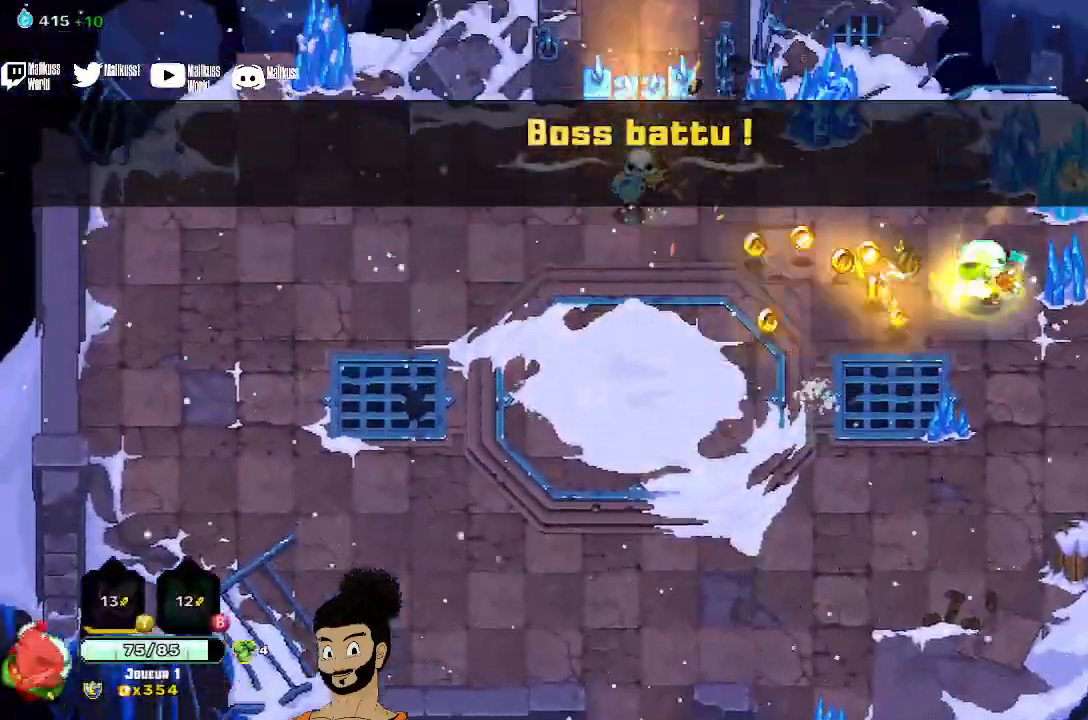
Gameplay with a controller (Xbox layout); each line is a JSON object with the inputs held at the frame after it. "events" lists button and stick changes between this image and that frame as [ms after this image, input, new state], when the widget could be followed in between. Not read: right_stick.
{"buttons": [], "left_stick": "up-right", "events": [[33, "X", "down"], [167, "X", "up"]]}
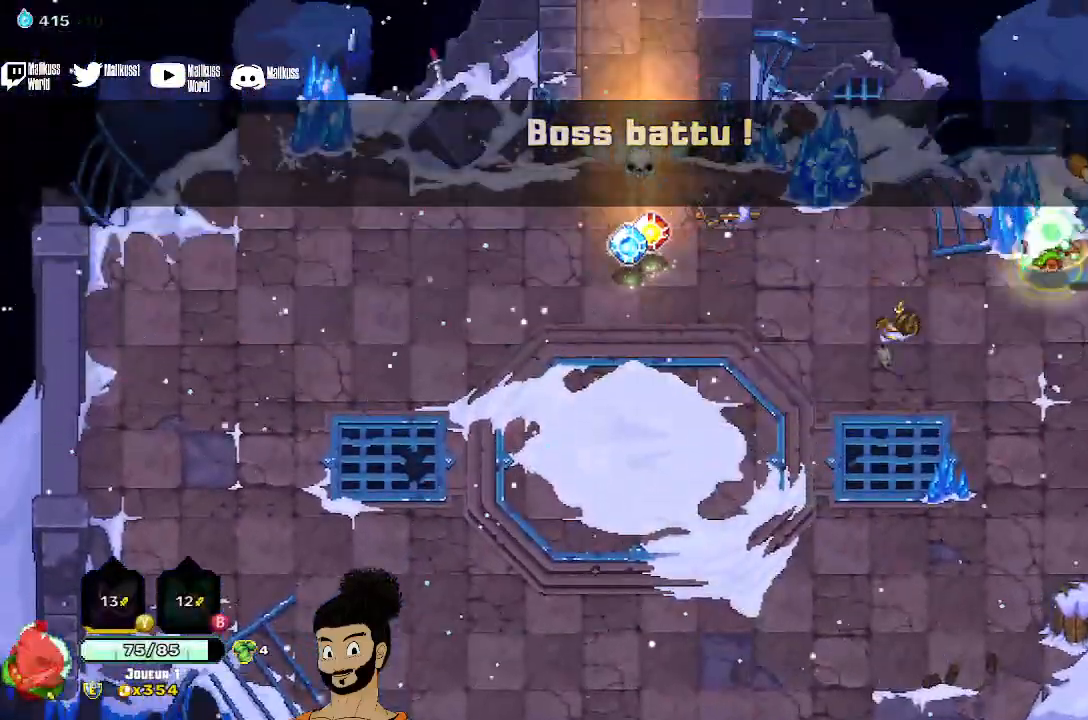
{"buttons": [], "left_stick": "center", "events": [[233, "left_stick", "down"], [333, "left_stick", "down-left"], [433, "left_stick", "center"]]}
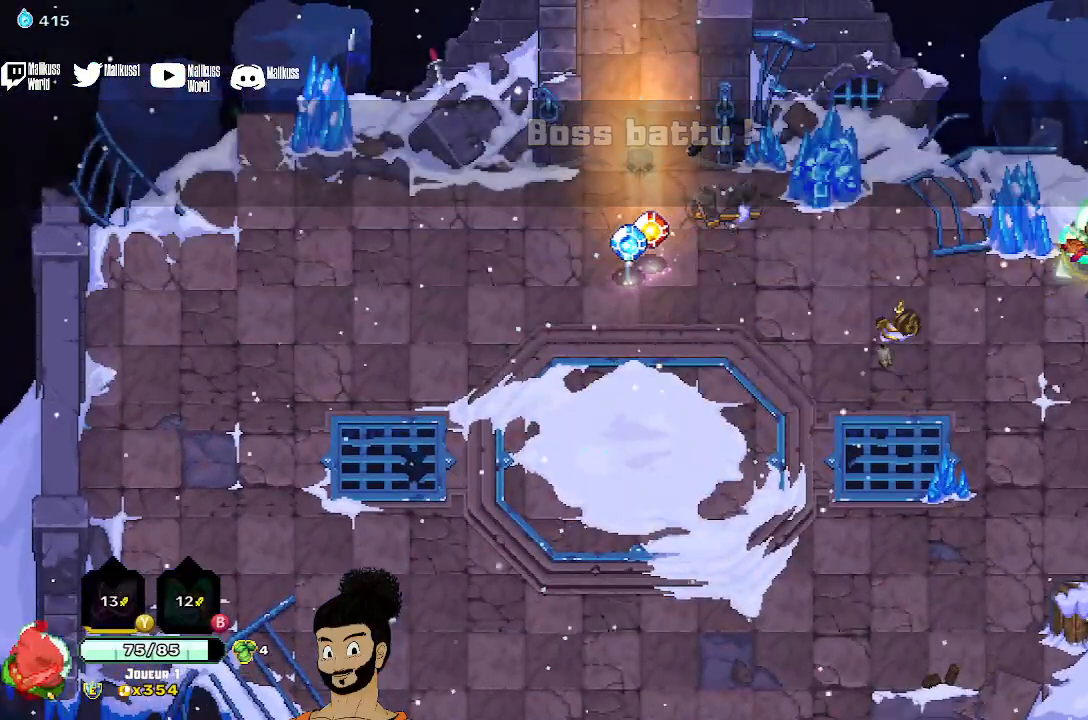
{"buttons": [], "left_stick": "left", "events": [[100, "R1", "down"], [100, "left_stick", "left"], [200, "R1", "up"]]}
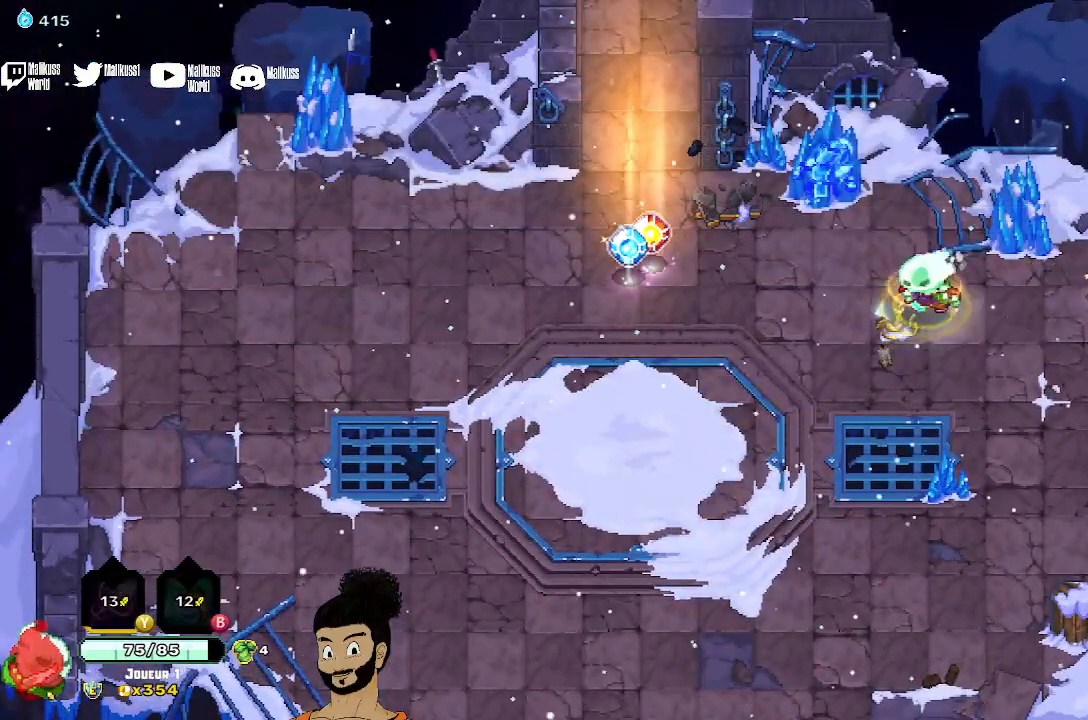
{"buttons": [], "left_stick": "left", "events": []}
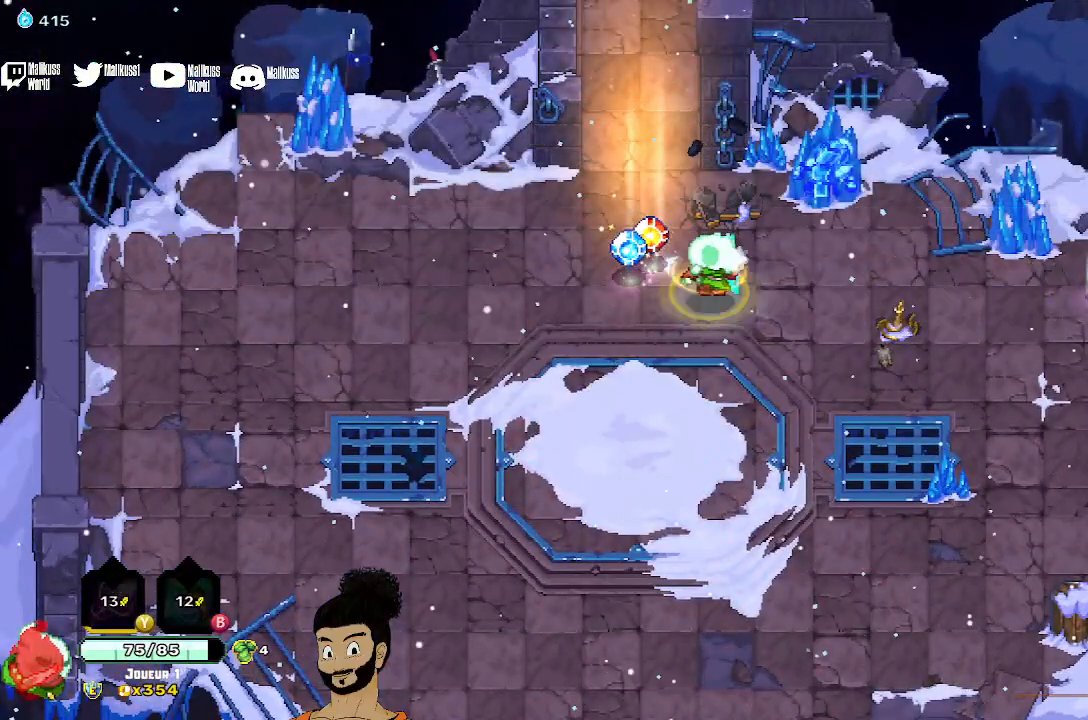
{"buttons": [], "left_stick": "right", "events": [[267, "left_stick", "down"], [333, "left_stick", "down-right"], [367, "R1", "down"], [433, "left_stick", "right"], [467, "R1", "up"]]}
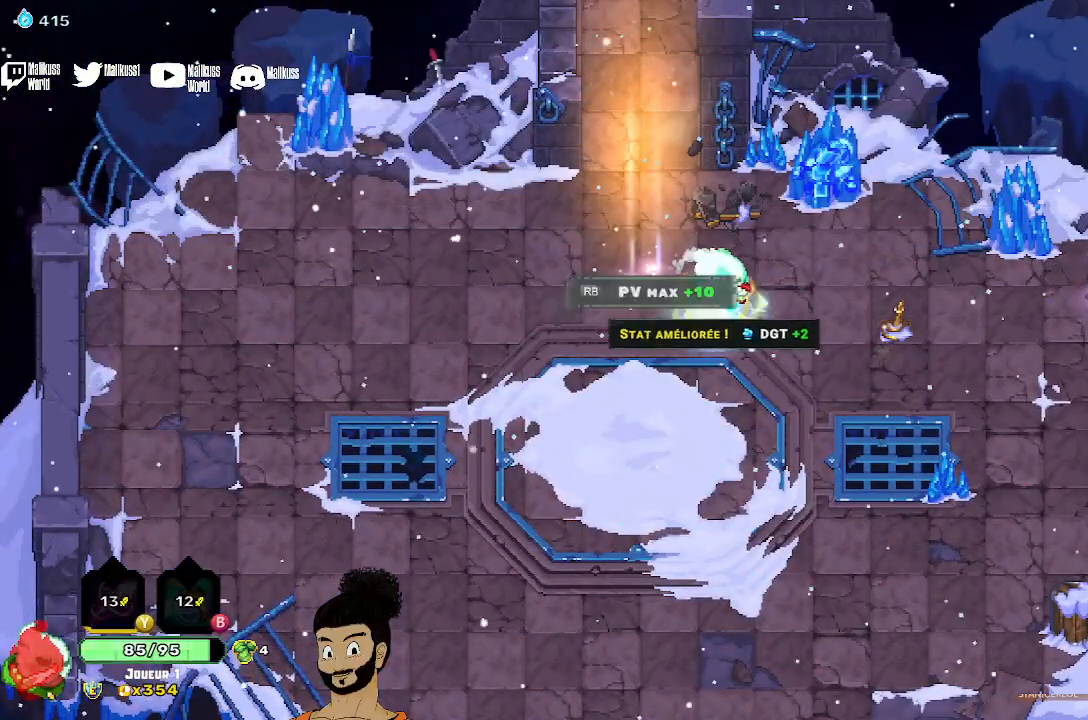
{"buttons": [], "left_stick": "right", "events": [[33, "R1", "down"], [133, "R1", "up"], [267, "left_stick", "up"], [367, "left_stick", "right"]]}
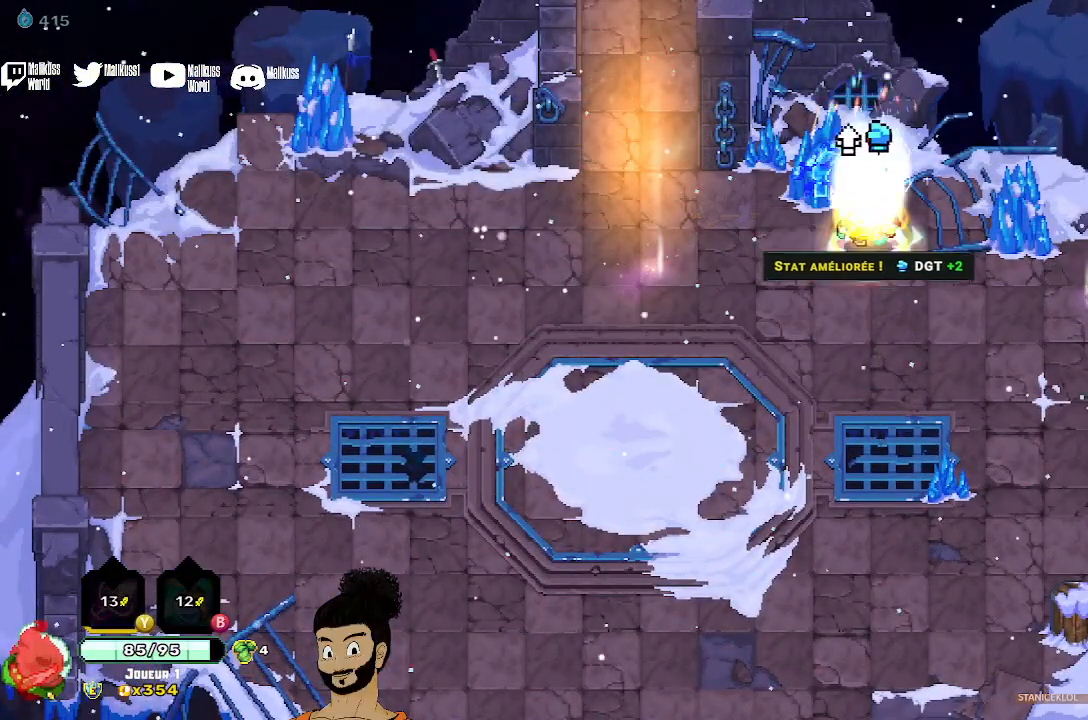
{"buttons": [], "left_stick": "right", "events": []}
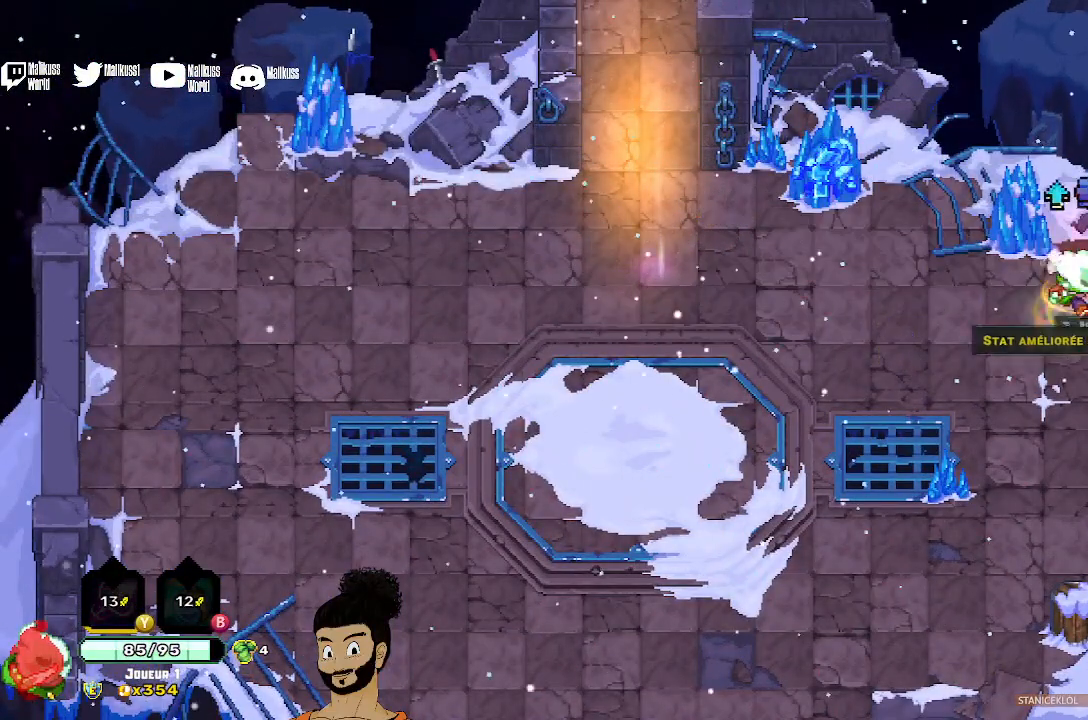
{"buttons": [], "left_stick": "left", "events": [[67, "R1", "down"], [133, "left_stick", "left"], [167, "R1", "up"]]}
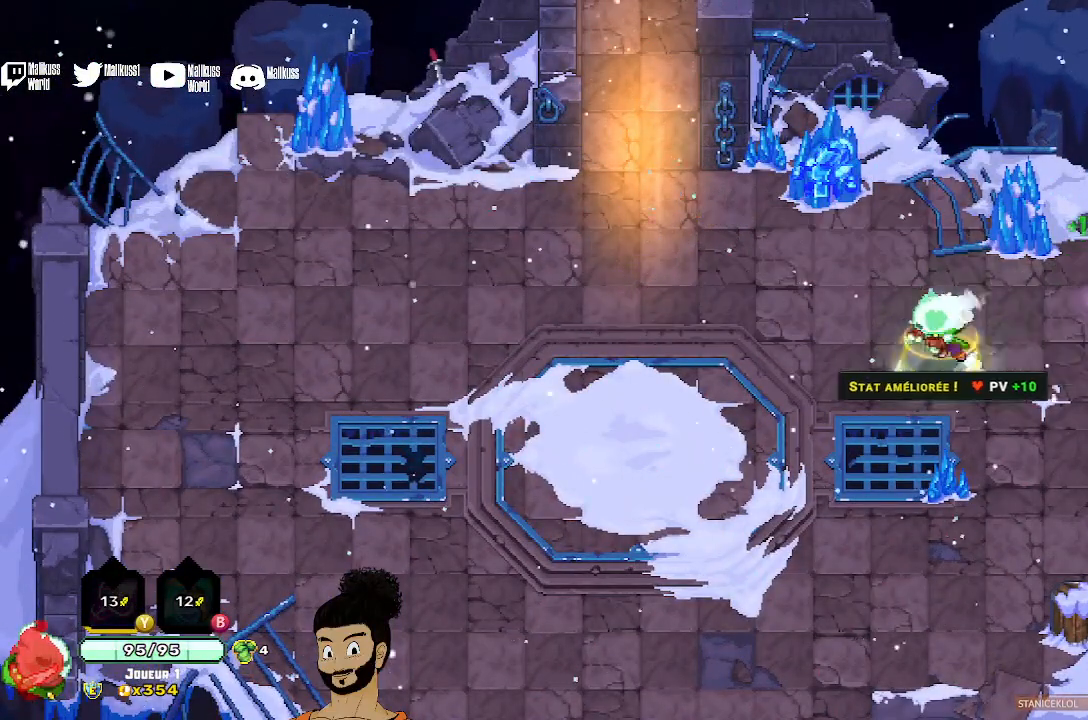
{"buttons": [], "left_stick": "up-left", "events": [[33, "A", "down"], [133, "A", "up"], [200, "left_stick", "up-left"]]}
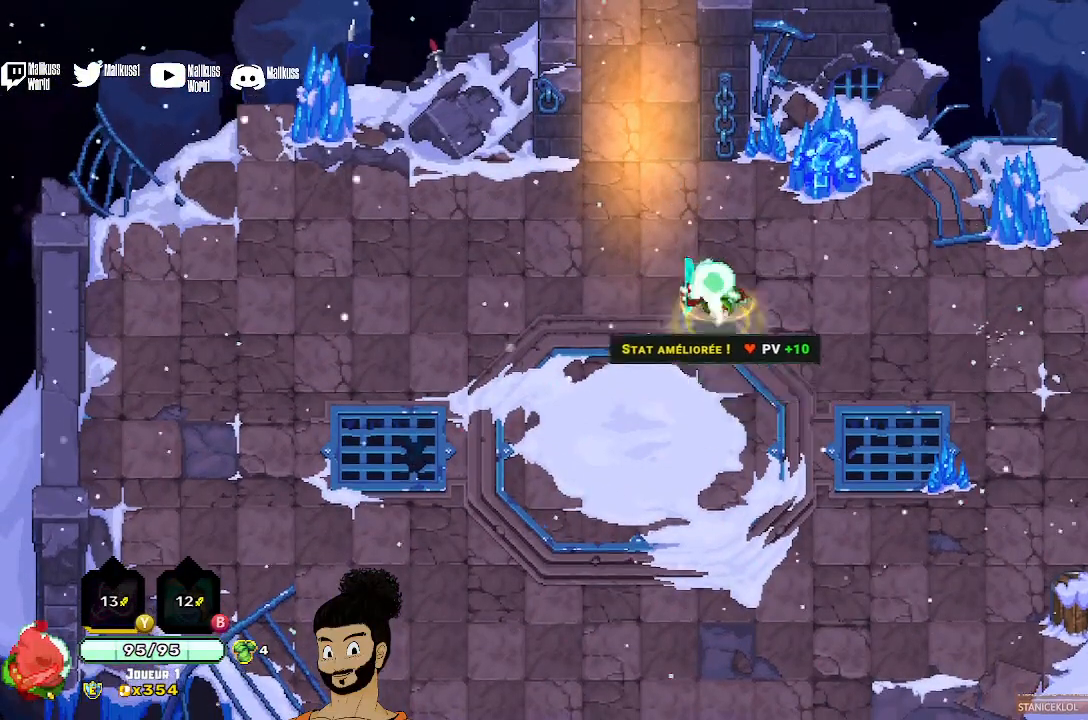
{"buttons": [], "left_stick": "up-left", "events": [[267, "A", "down"], [300, "A", "up"]]}
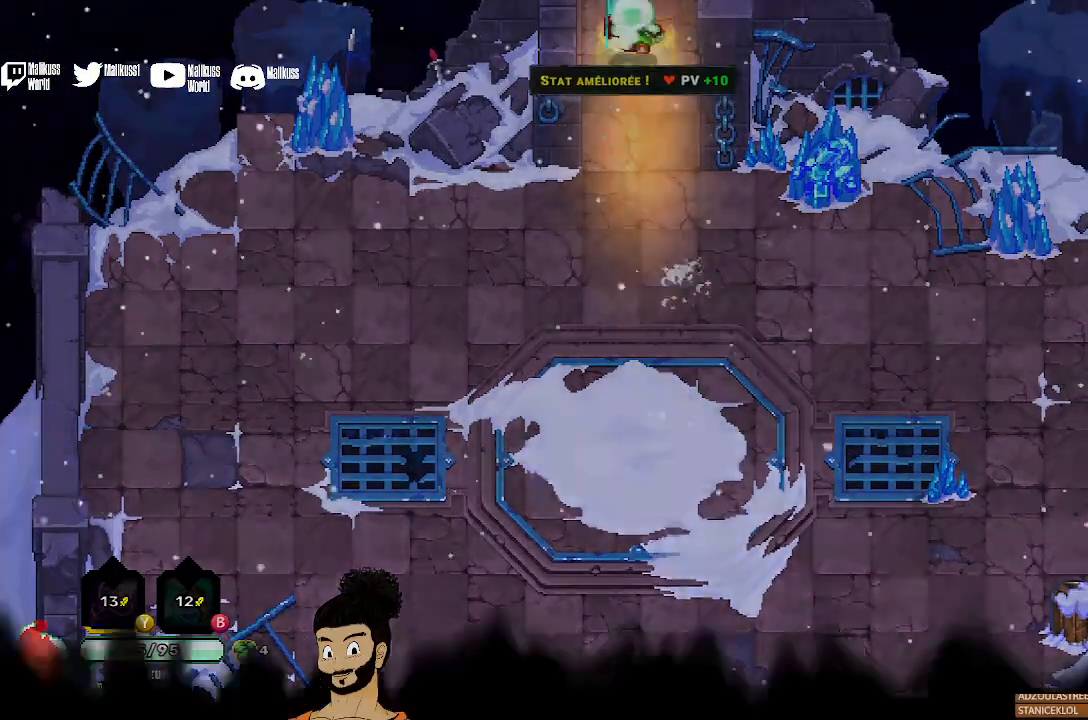
{"buttons": [], "left_stick": "up", "events": [[167, "left_stick", "up"]]}
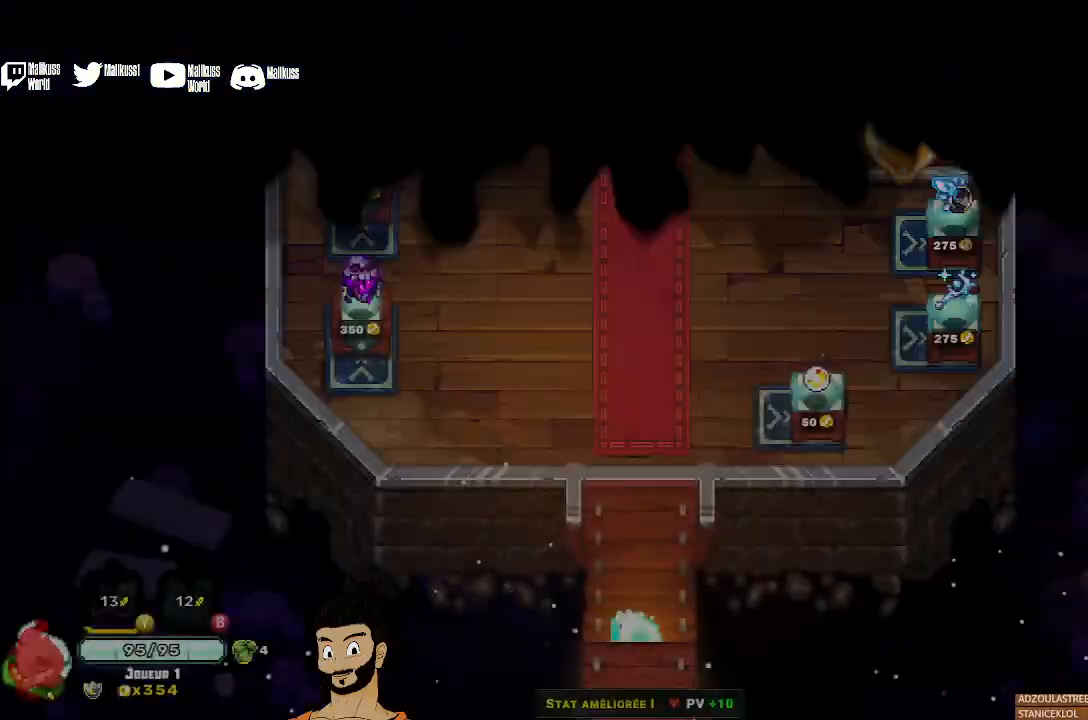
{"buttons": [], "left_stick": "up", "events": [[167, "left_stick", "center"], [433, "left_stick", "up"]]}
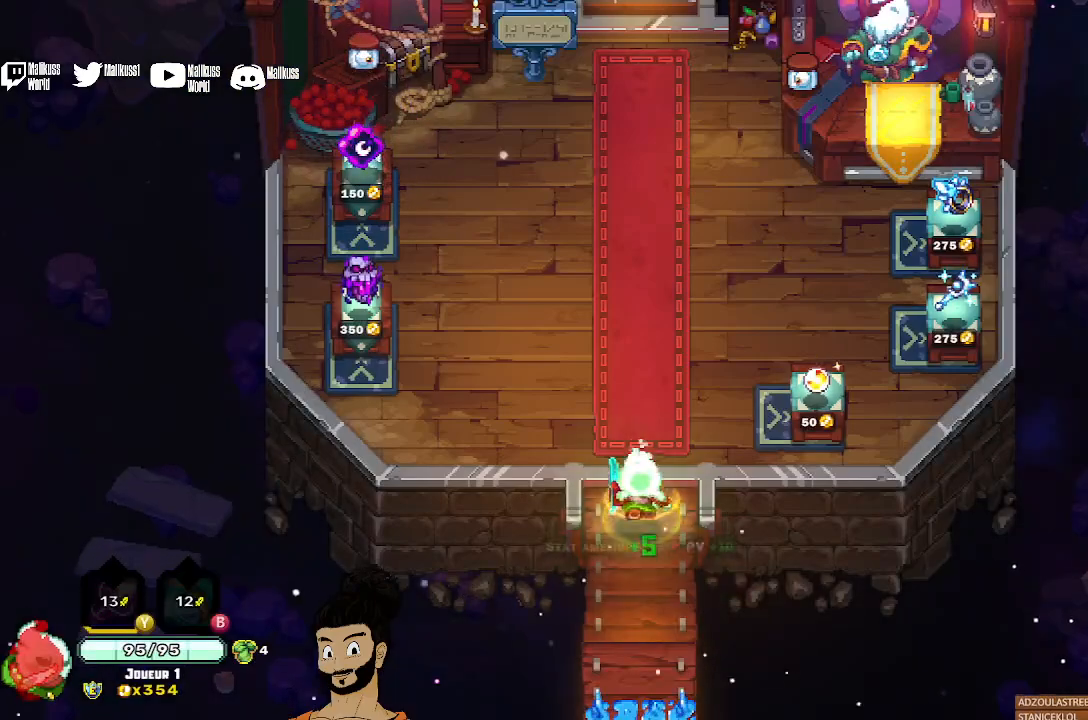
{"buttons": [], "left_stick": "right", "events": [[333, "left_stick", "center"], [400, "left_stick", "right"]]}
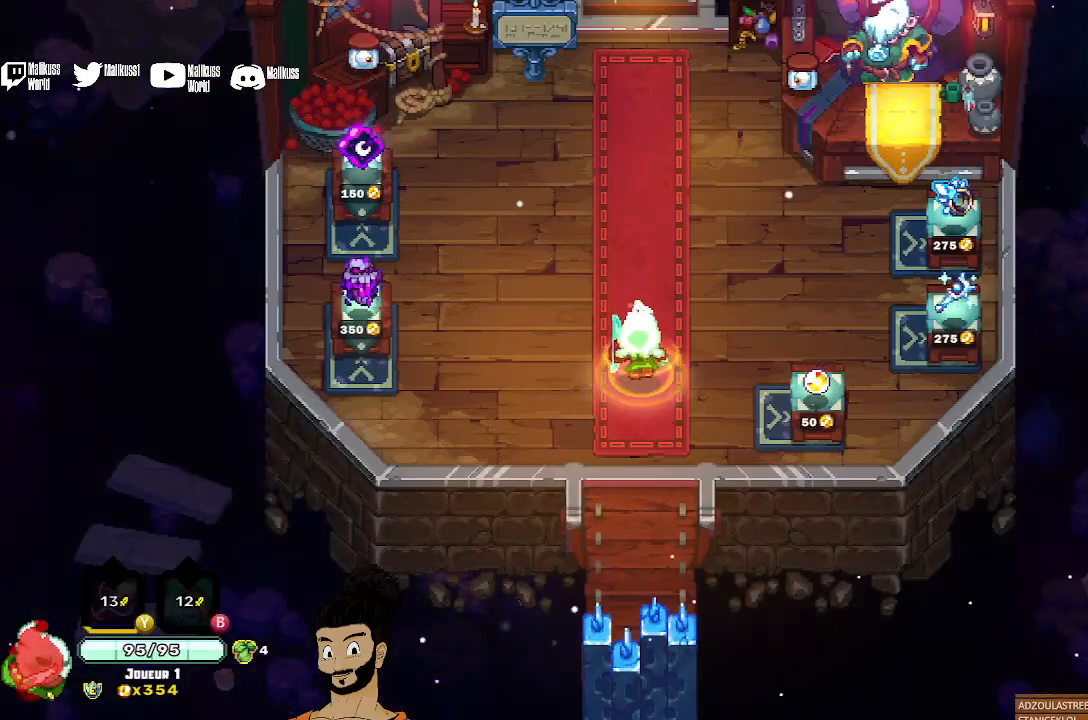
{"buttons": [], "left_stick": "right", "events": []}
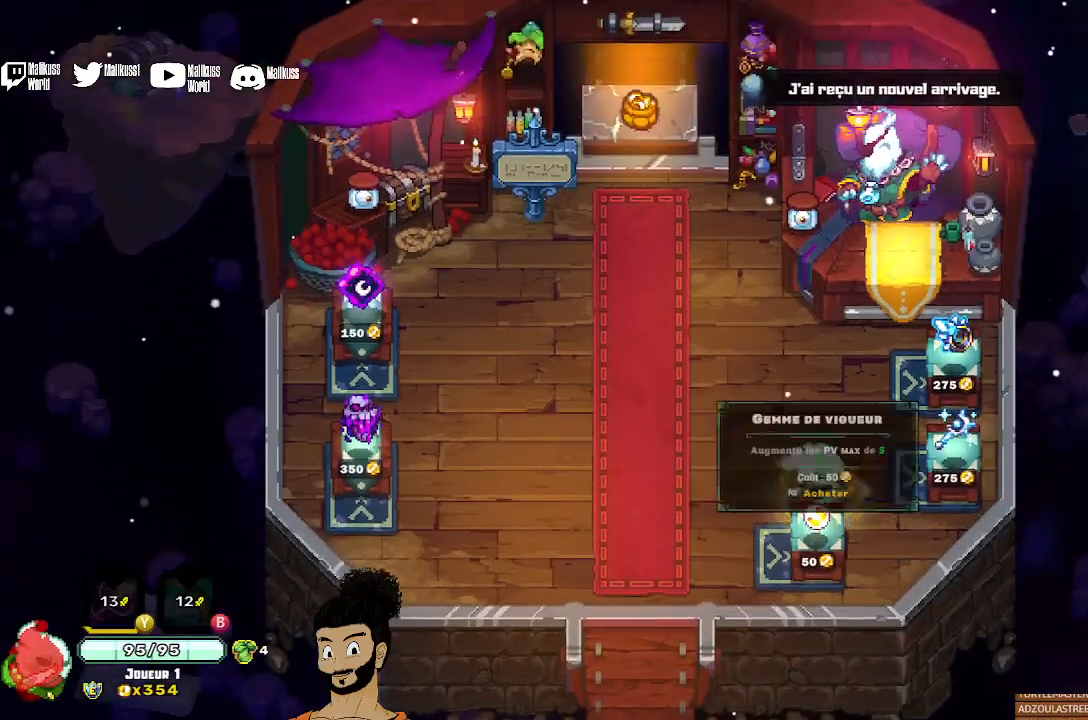
{"buttons": [], "left_stick": "center", "events": [[267, "left_stick", "center"]]}
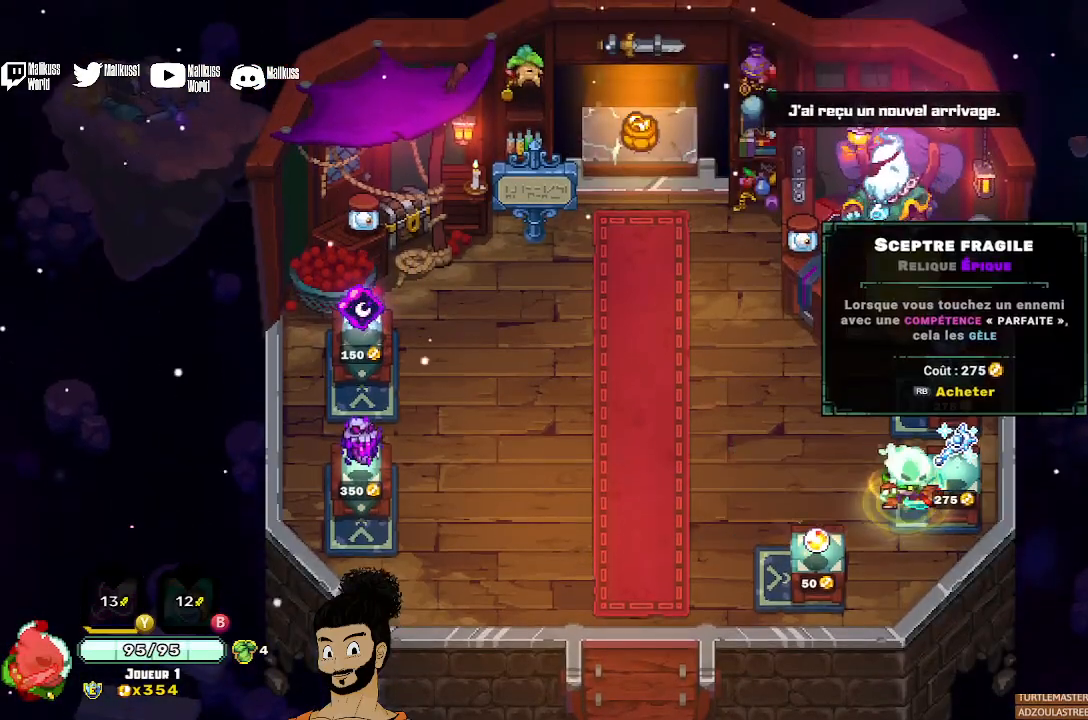
{"buttons": [], "left_stick": "up", "events": [[400, "left_stick", "up"]]}
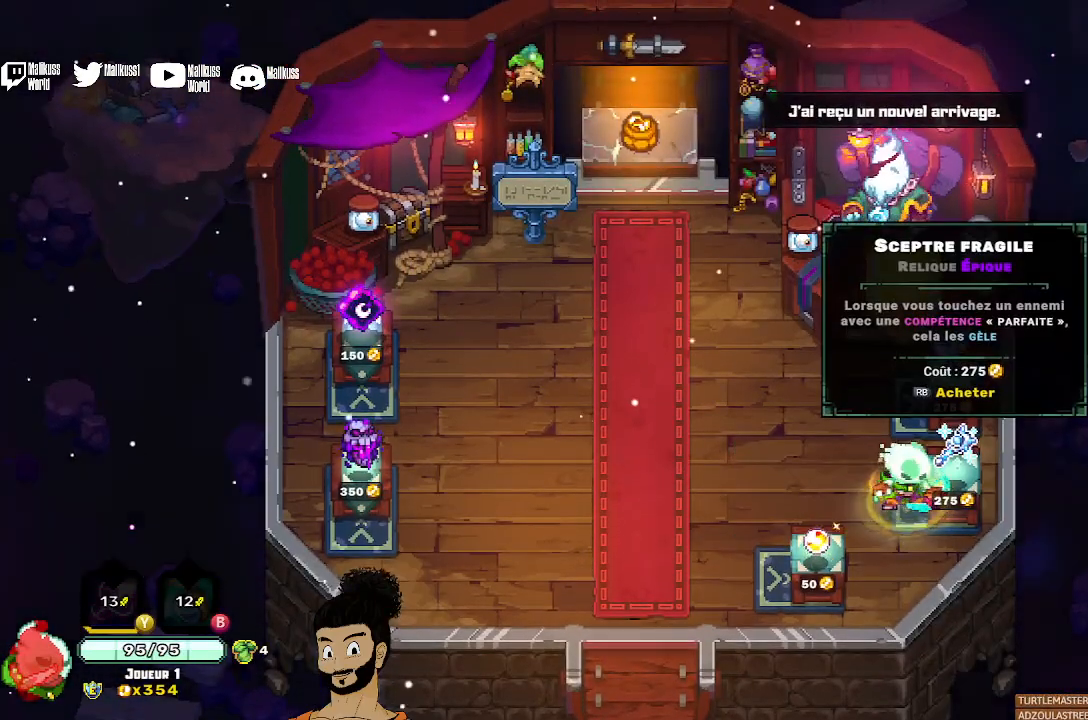
{"buttons": [], "left_stick": "center", "events": [[167, "left_stick", "center"]]}
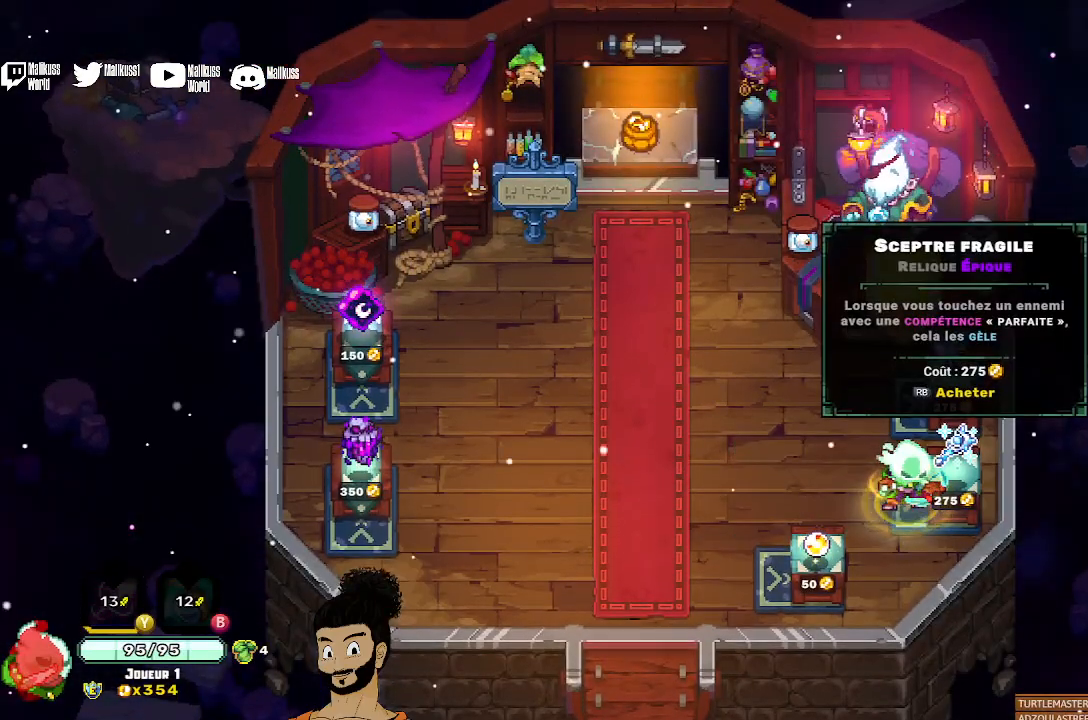
{"buttons": [], "left_stick": "center", "events": []}
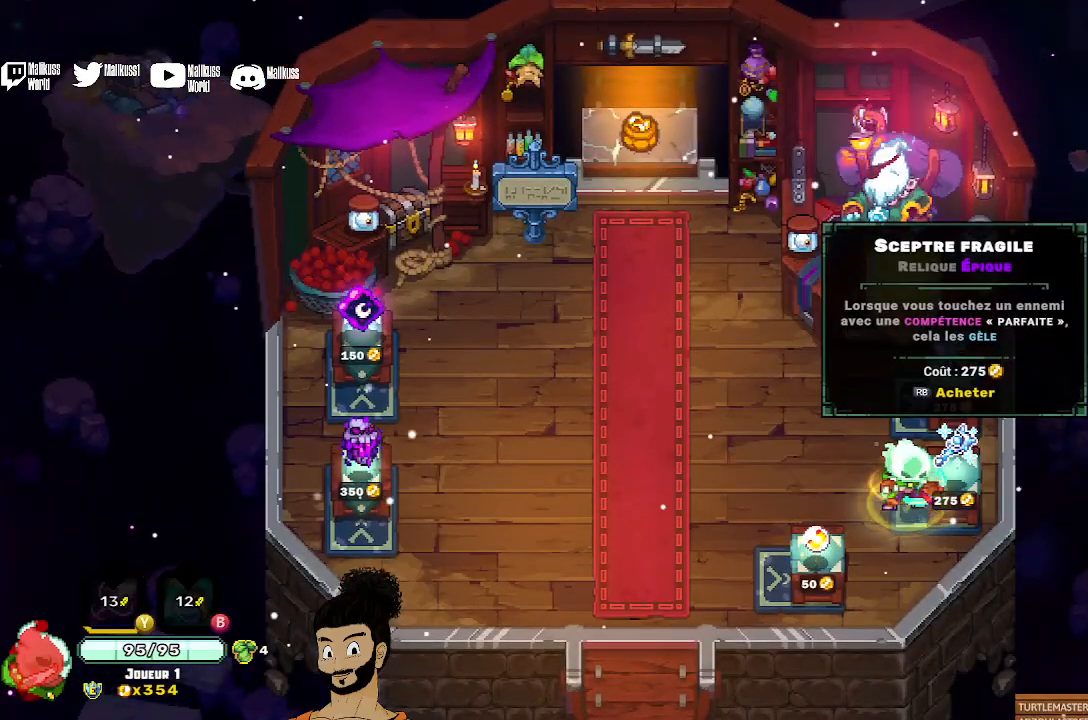
{"buttons": [], "left_stick": "center", "events": []}
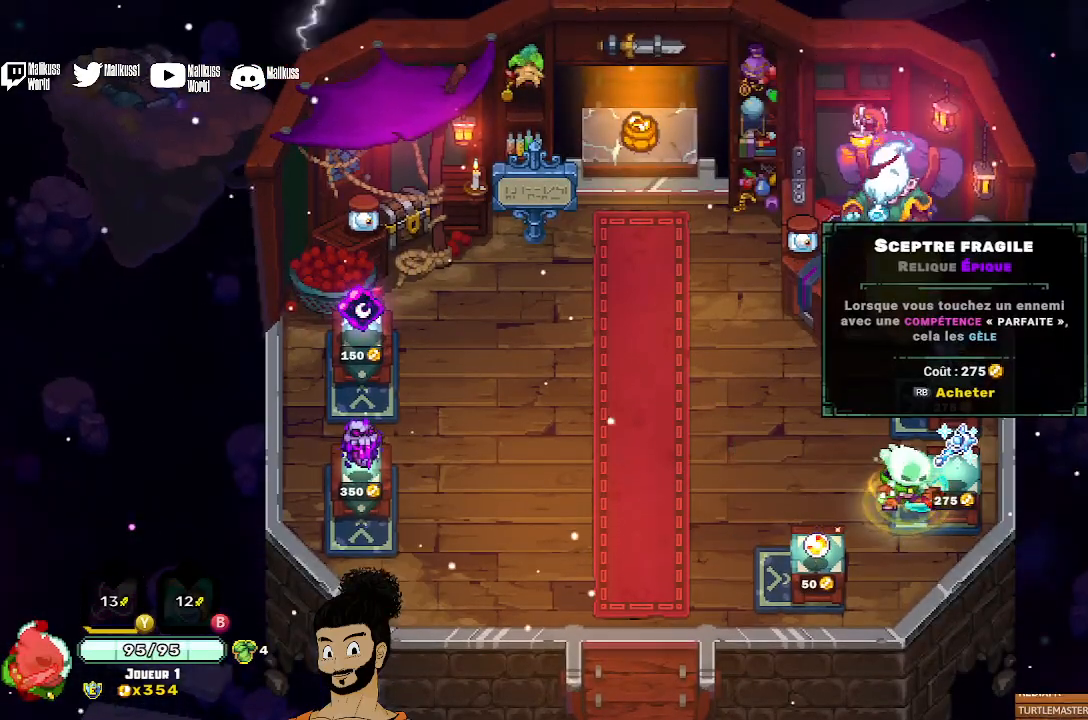
{"buttons": [], "left_stick": "center", "events": [[200, "left_stick", "up"], [500, "left_stick", "center"]]}
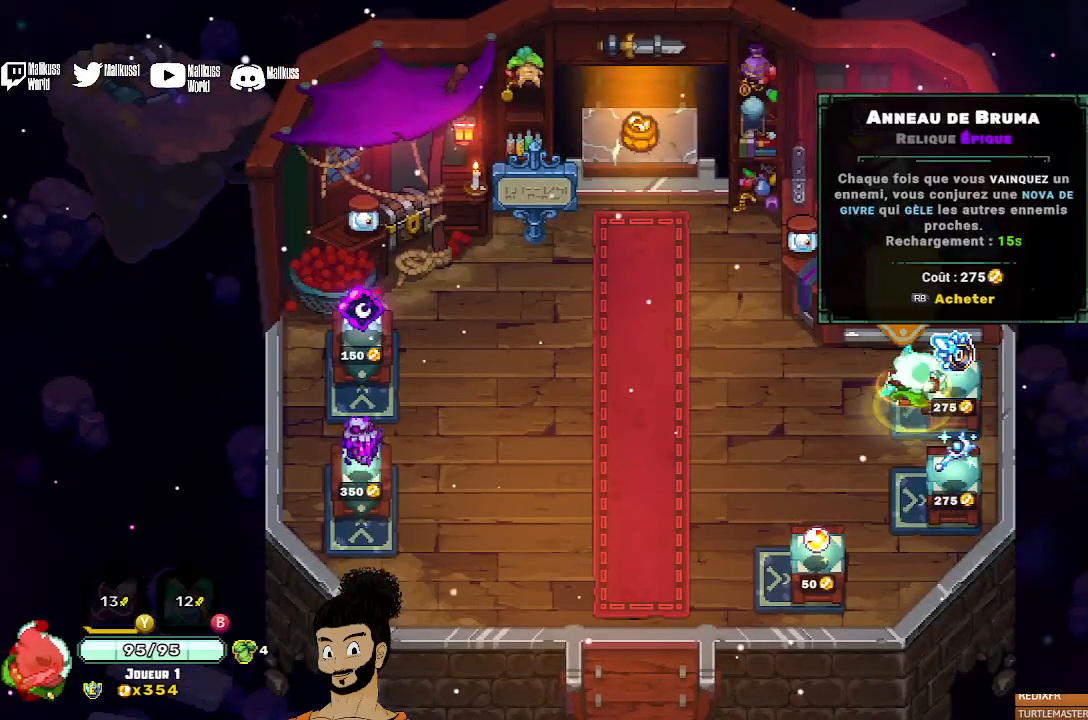
{"buttons": [], "left_stick": "center", "events": []}
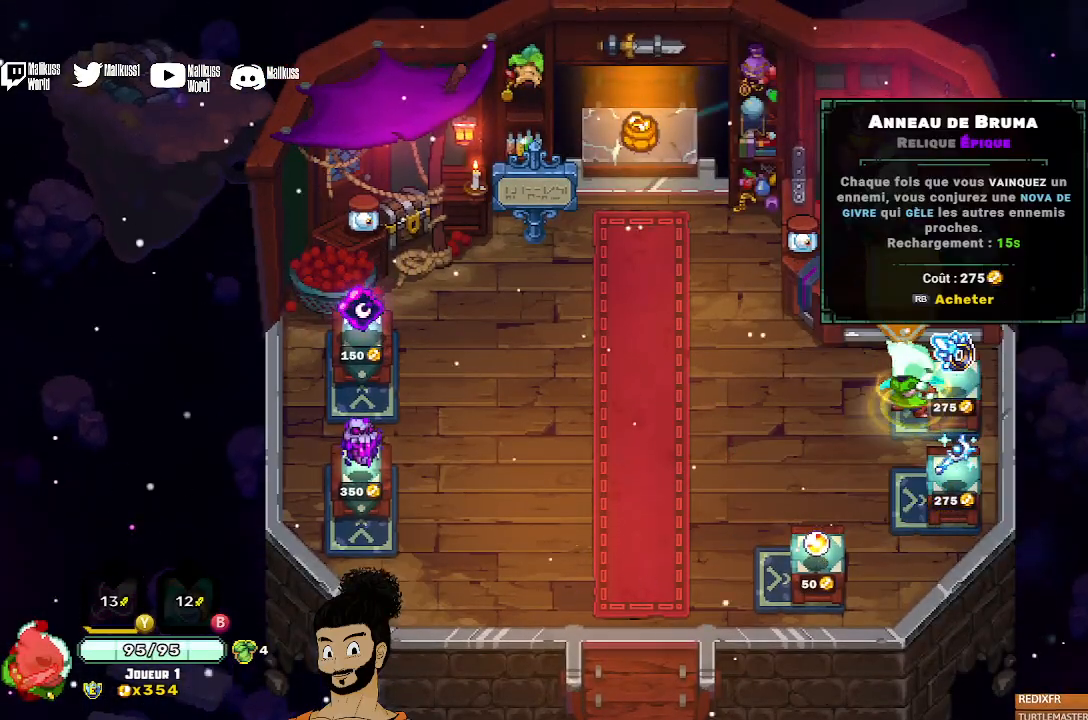
{"buttons": [], "left_stick": "center", "events": []}
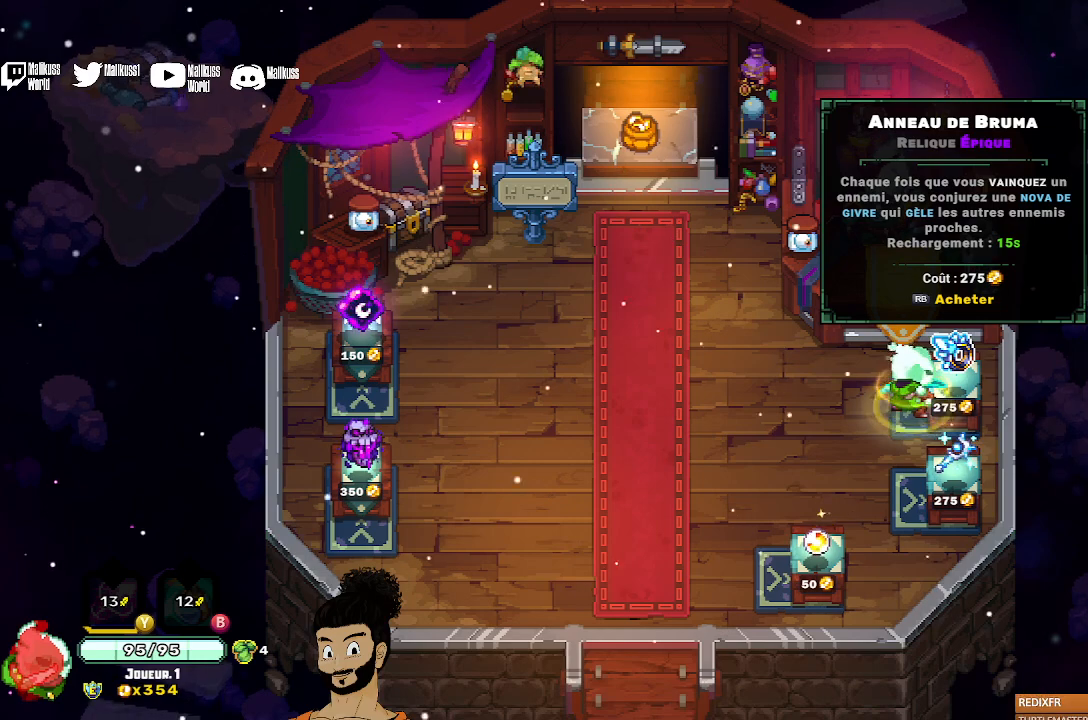
{"buttons": [], "left_stick": "center", "events": []}
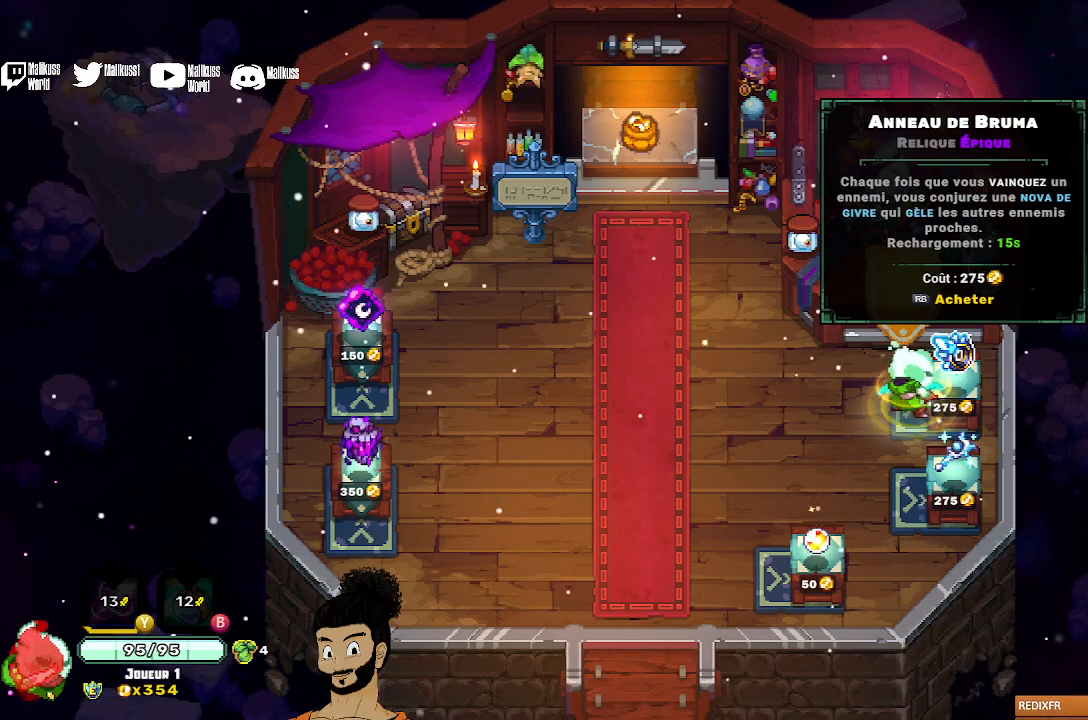
{"buttons": [], "left_stick": "center", "events": []}
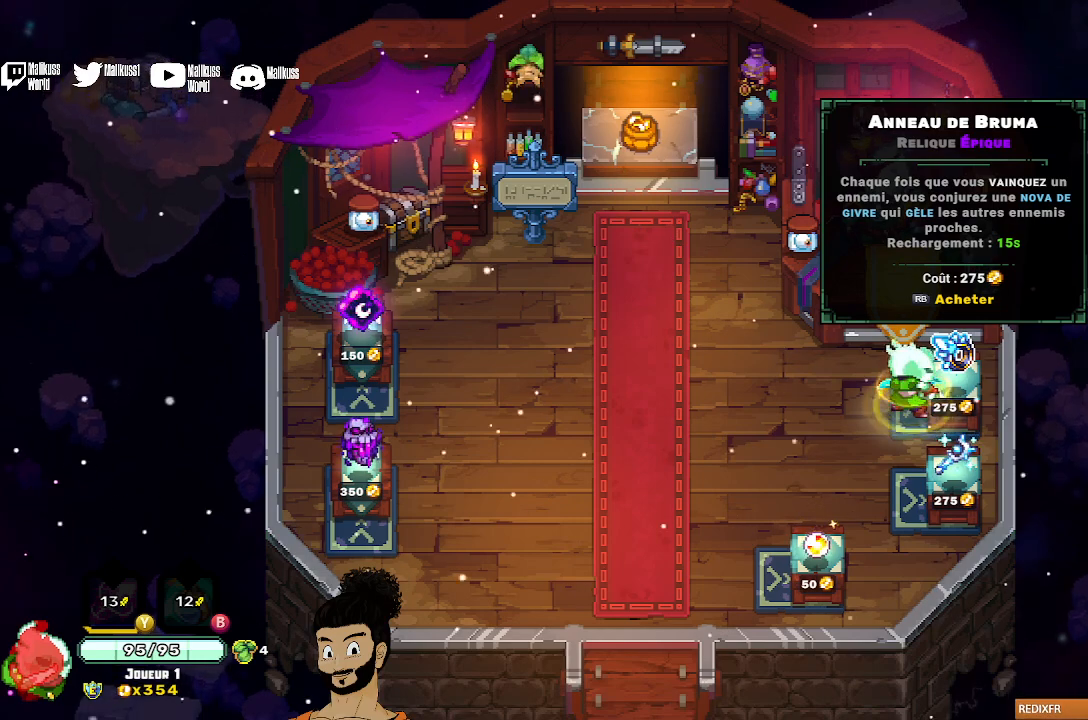
{"buttons": [], "left_stick": "center", "events": []}
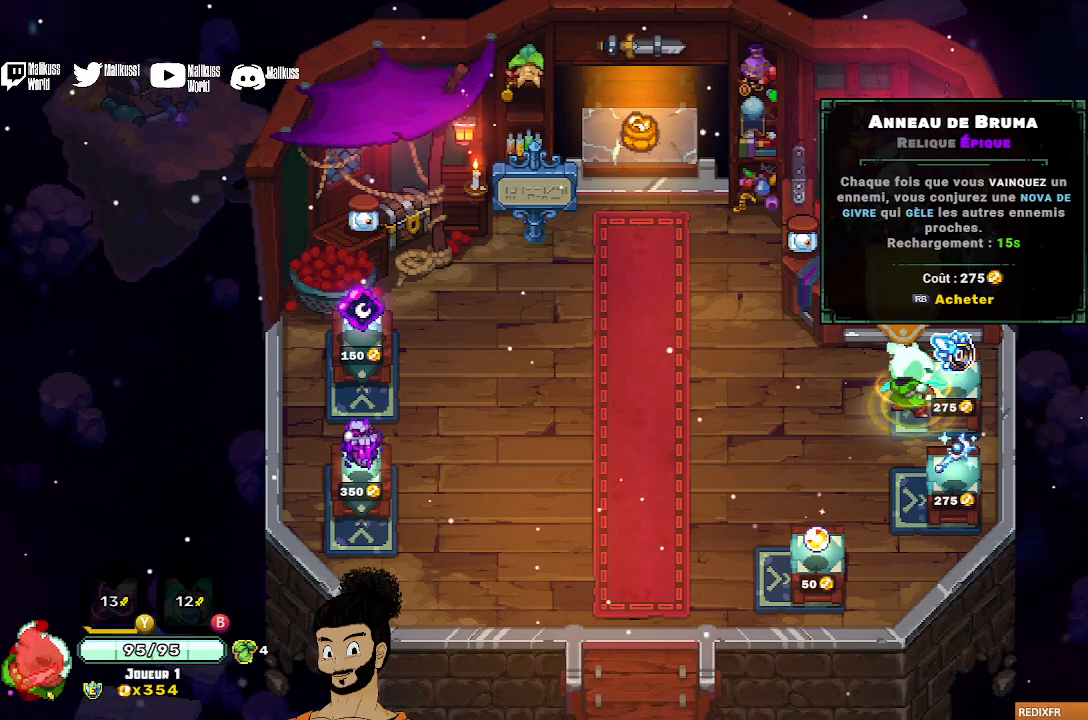
{"buttons": [], "left_stick": "center", "events": []}
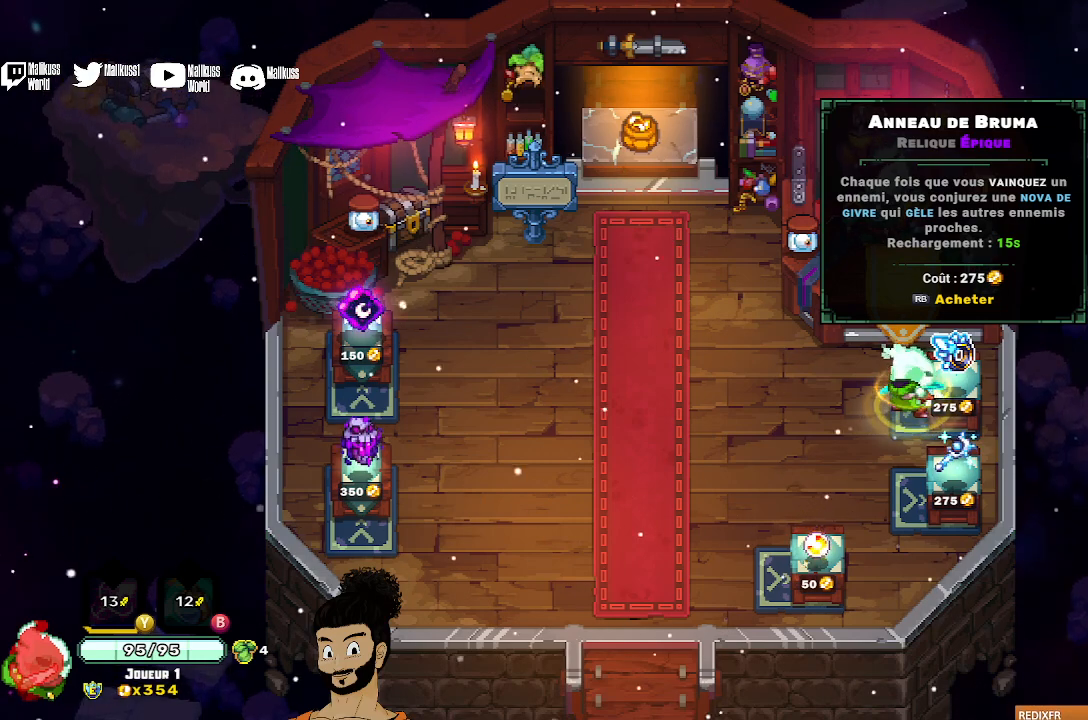
{"buttons": [], "left_stick": "left", "events": [[167, "left_stick", "left"]]}
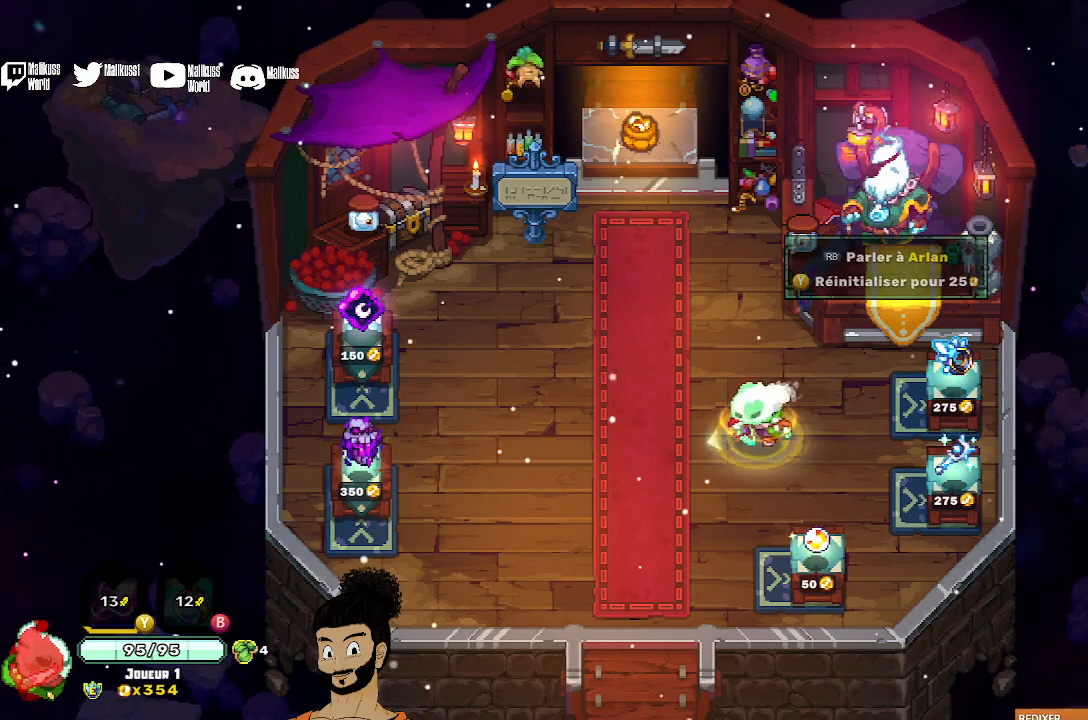
{"buttons": [], "left_stick": "left", "events": []}
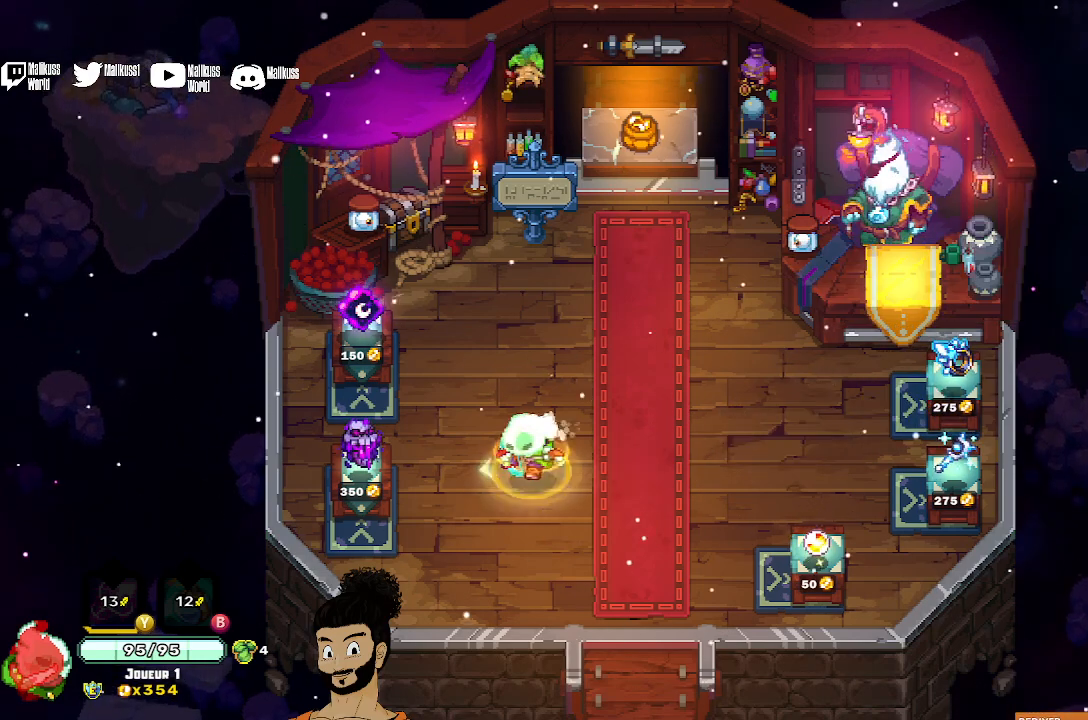
{"buttons": [], "left_stick": "center", "events": [[400, "left_stick", "center"]]}